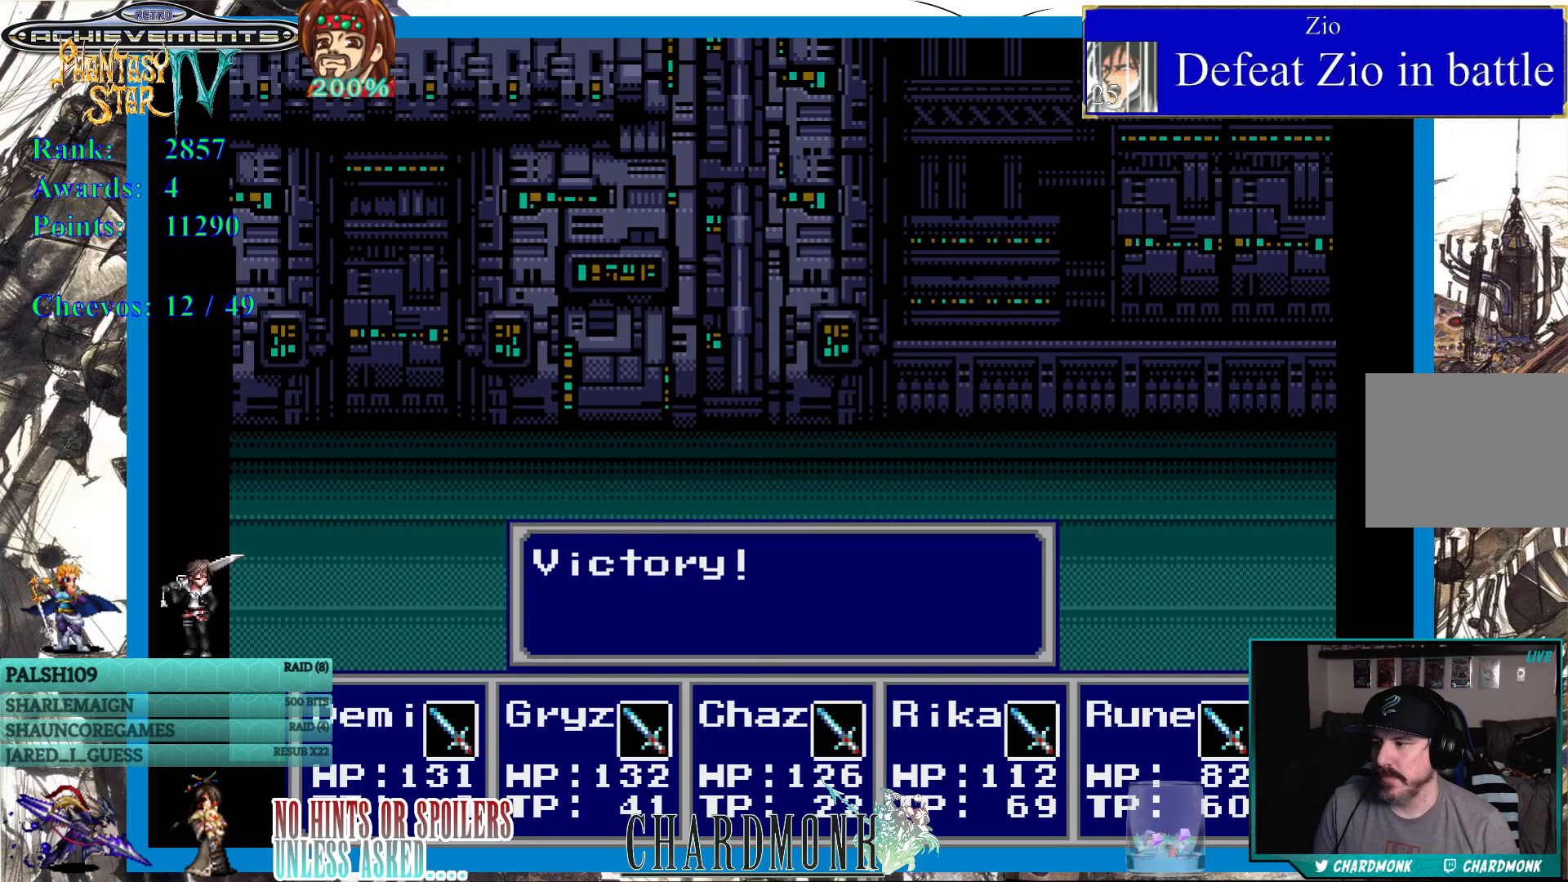
Gameplay with a controller (PlayStation layout); each line is a JSON object with the inputs held at the frame after it. "events" lists button and stick changes between this image and that frame as [ms after this image, input, new state], when the widget could be followed in between.
{"buttons": [], "left_stick": "center", "right_stick": "center", "events": [[100, "CIRCLE", "down"], [183, "CIRCLE", "up"]]}
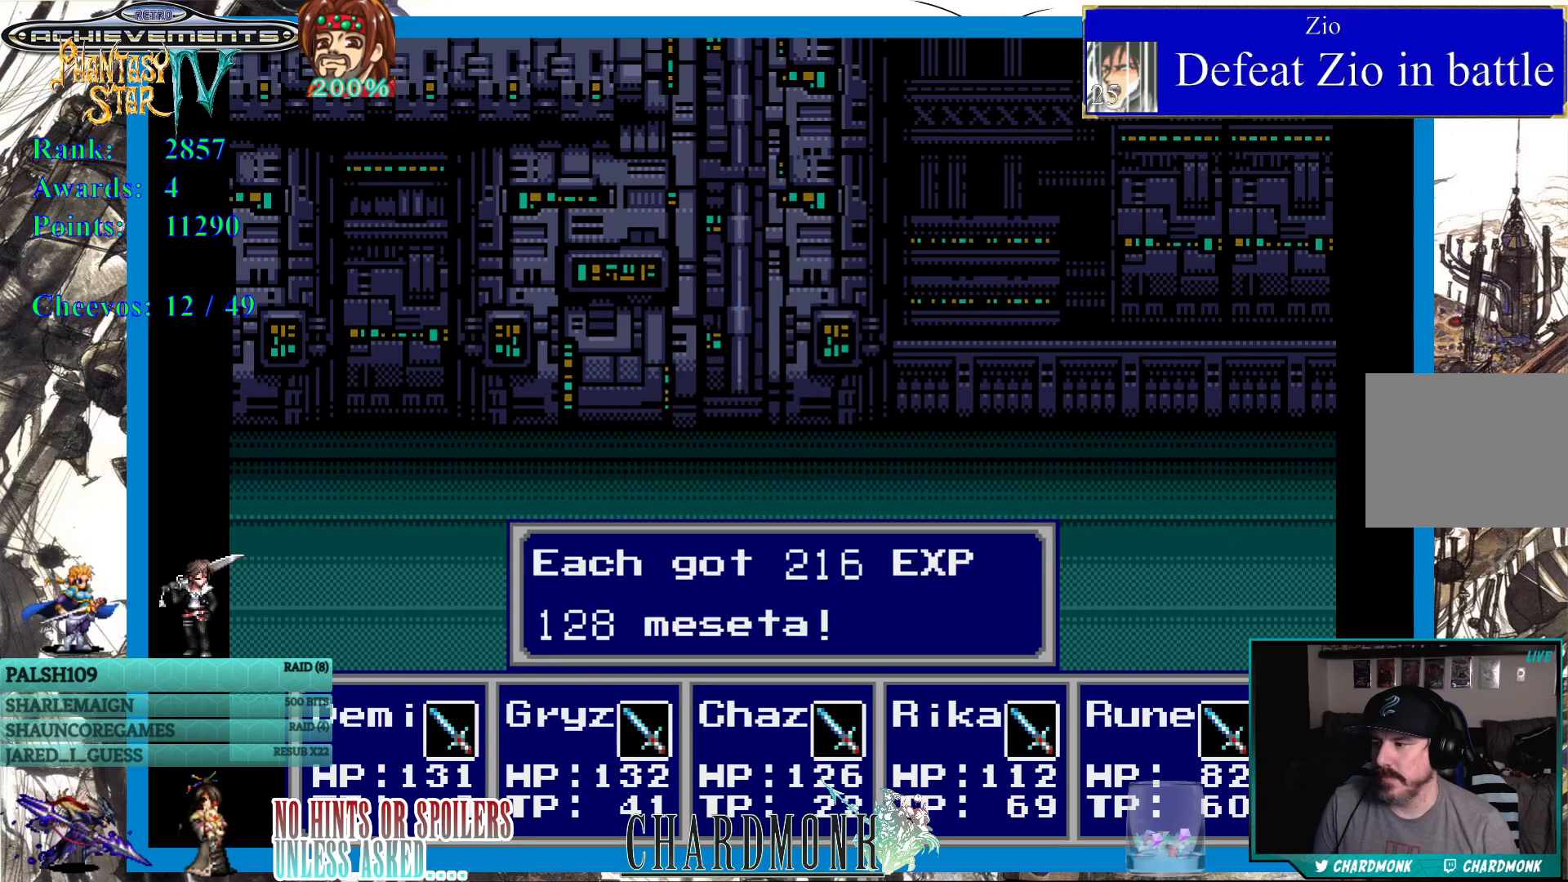
{"buttons": ["CIRCLE"], "left_stick": "center", "right_stick": "center", "events": [[17, "CIRCLE", "down"], [117, "CIRCLE", "up"], [267, "CIRCLE", "down"], [350, "CIRCLE", "up"], [433, "CIRCLE", "down"]]}
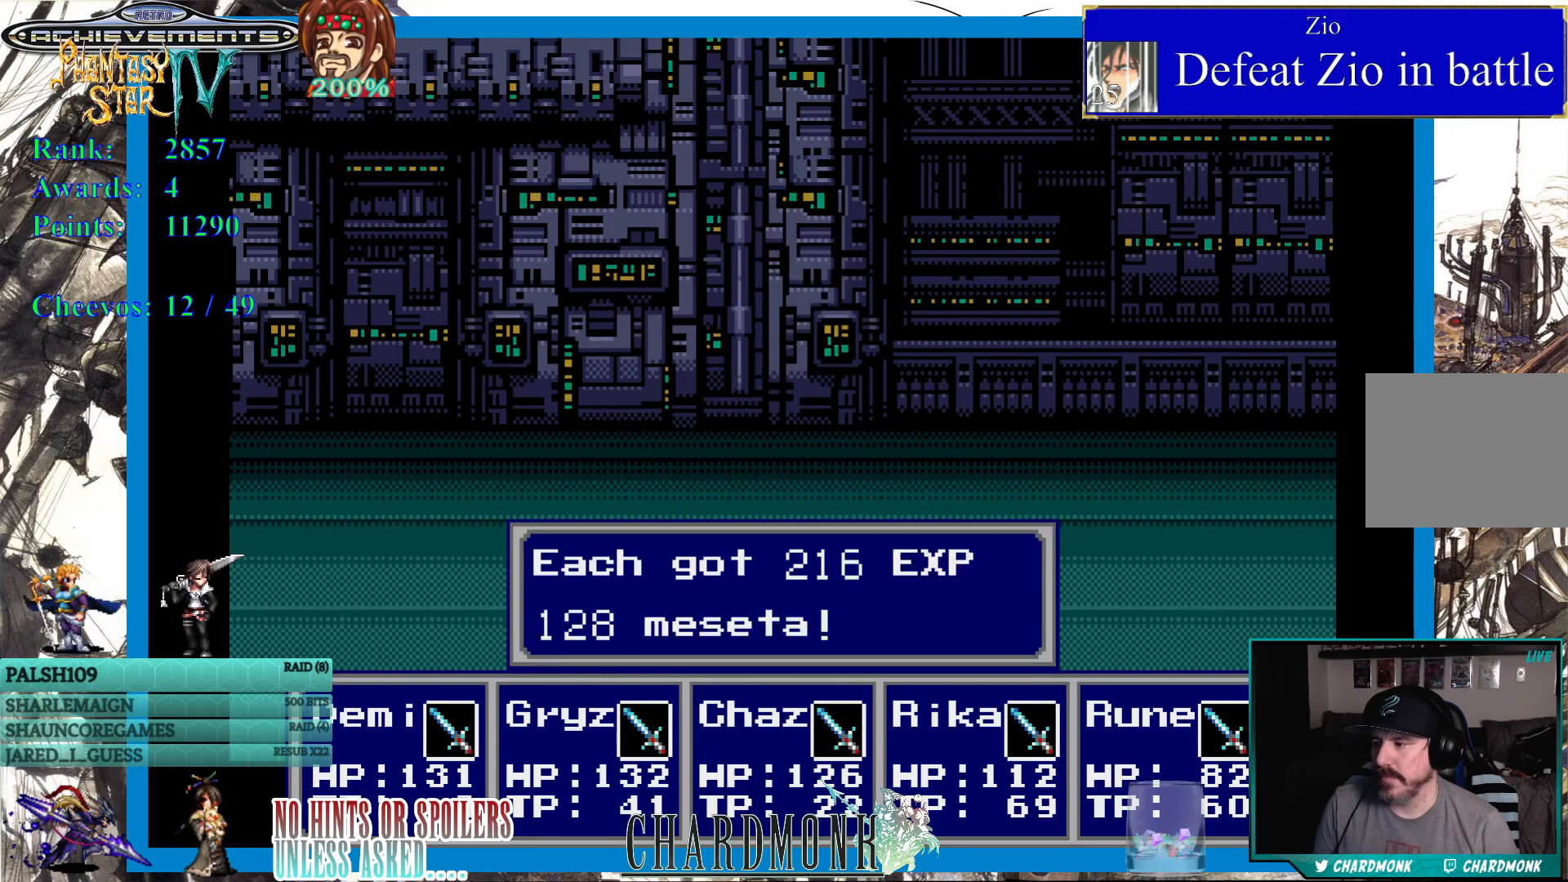
{"buttons": [], "left_stick": "center", "right_stick": "center", "events": [[33, "CIRCLE", "up"], [150, "CIRCLE", "down"], [250, "CIRCLE", "up"]]}
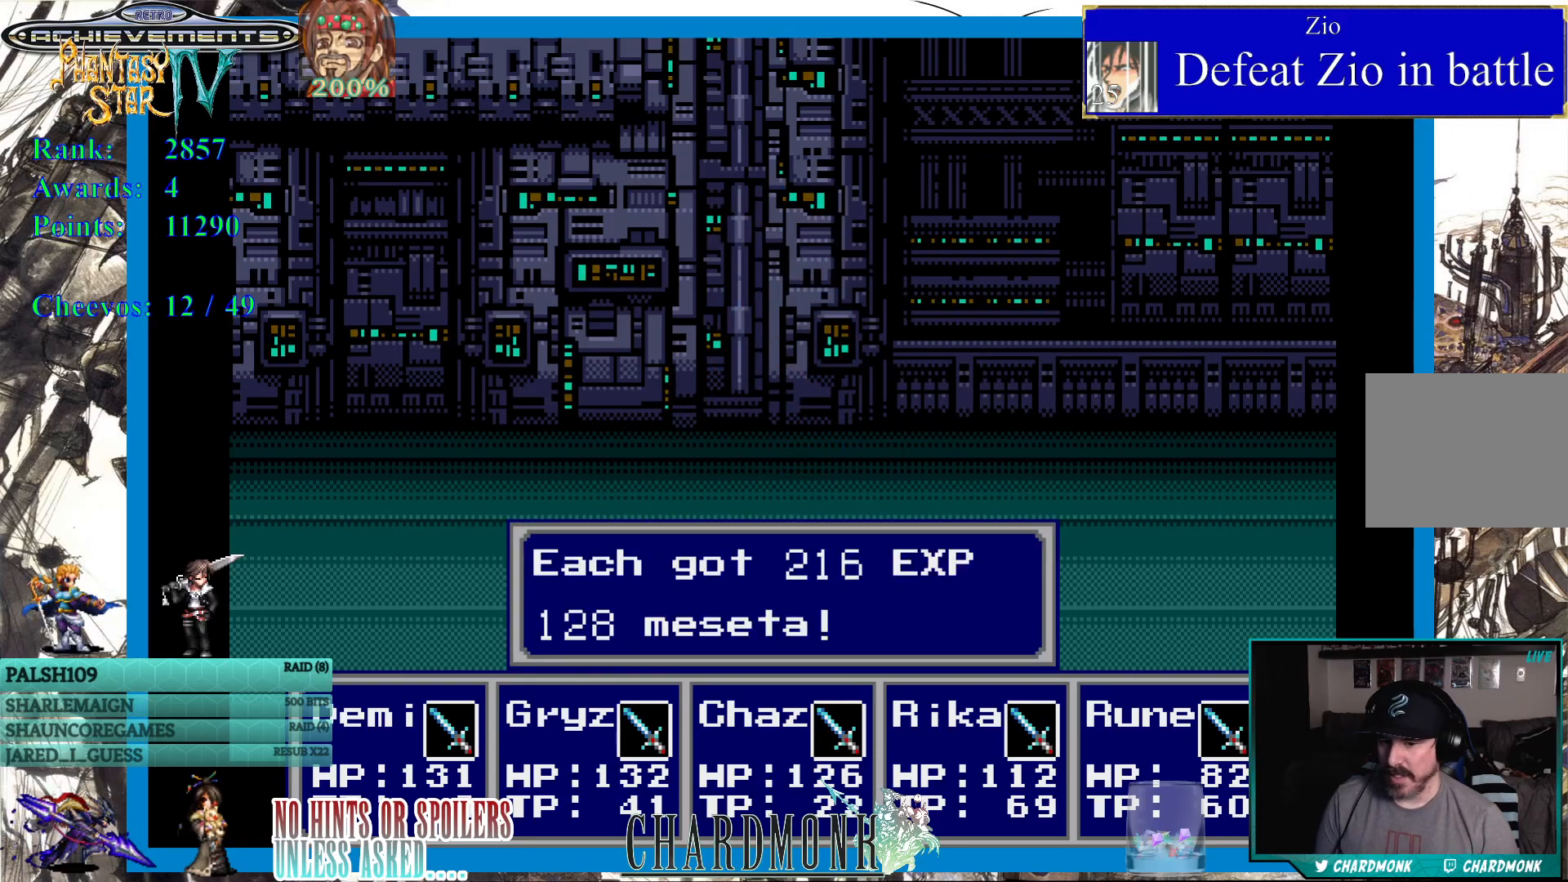
{"buttons": [], "left_stick": "center", "right_stick": "center", "events": [[33, "CIRCLE", "down"], [150, "CIRCLE", "up"]]}
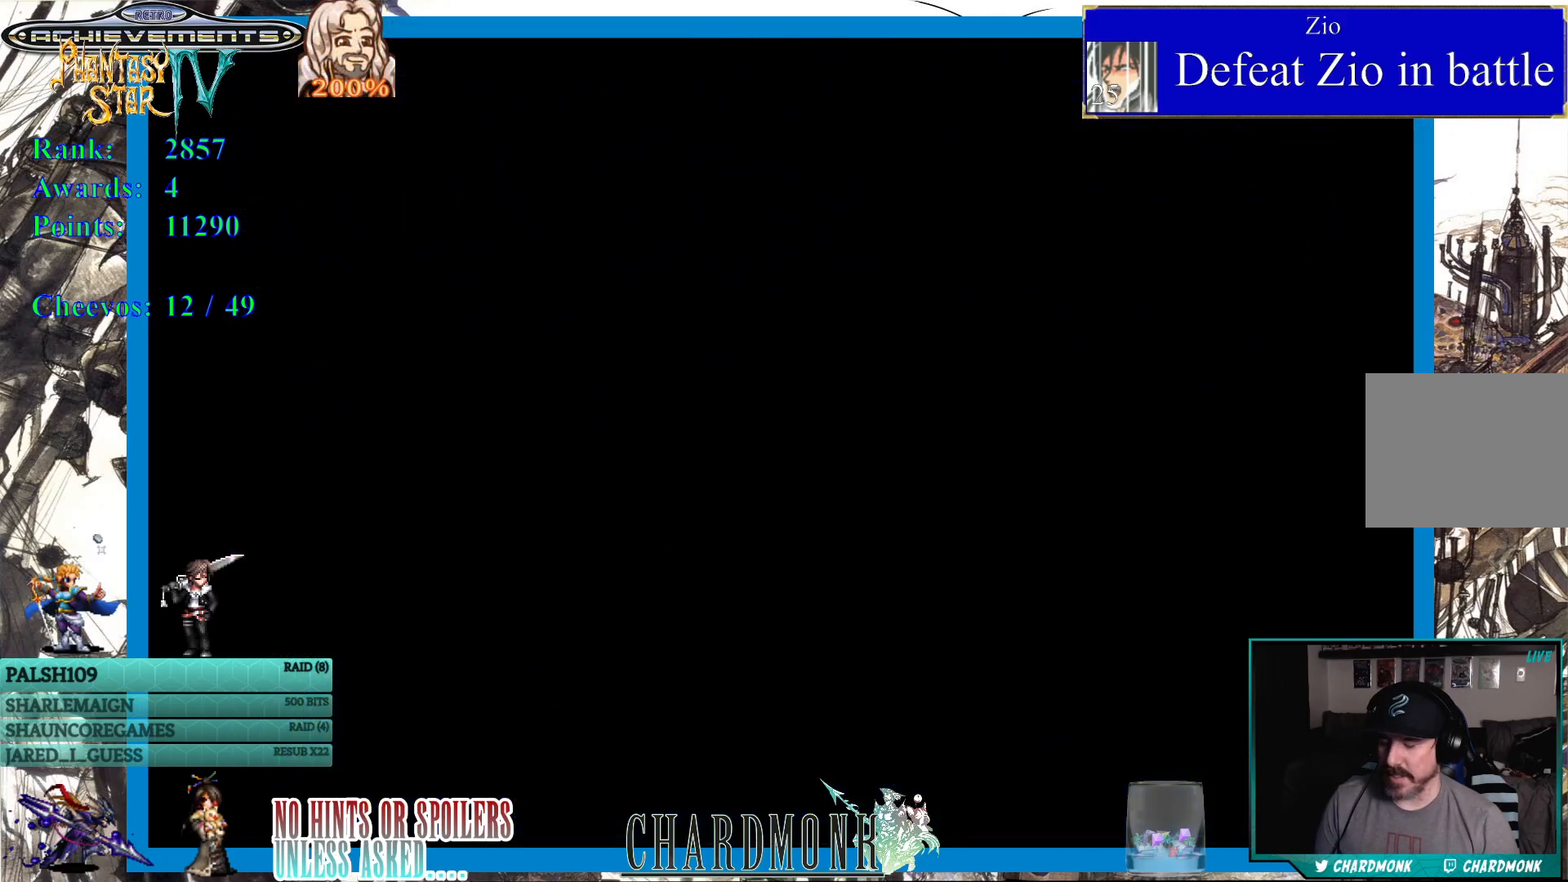
{"buttons": [], "left_stick": "center", "right_stick": "center", "events": []}
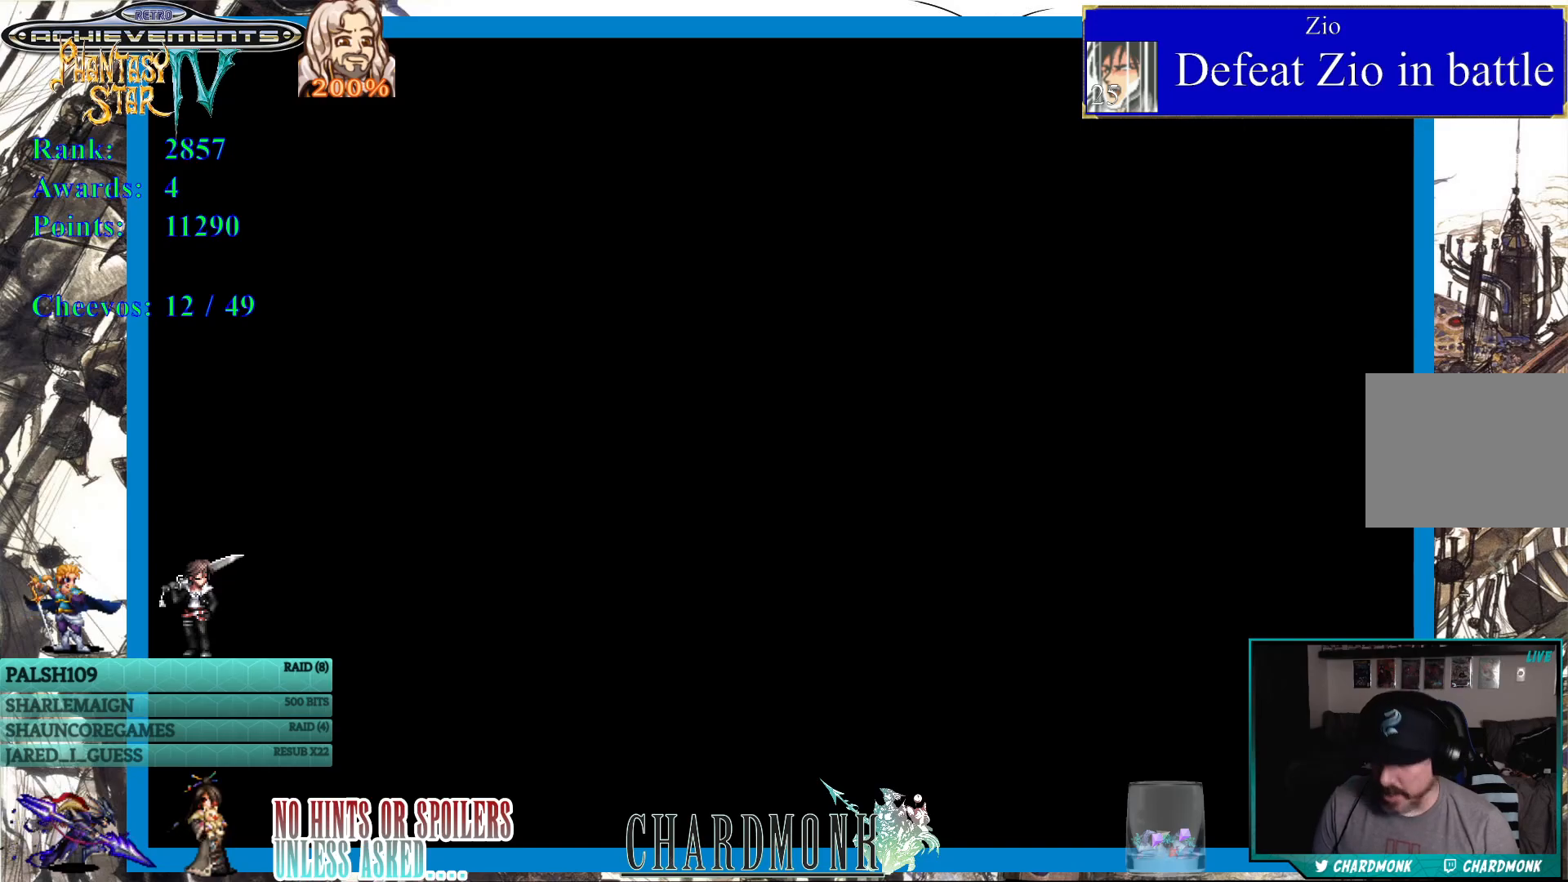
{"buttons": [], "left_stick": "center", "right_stick": "center", "events": [[150, "DPAD_UP", "down"], [500, "DPAD_UP", "up"]]}
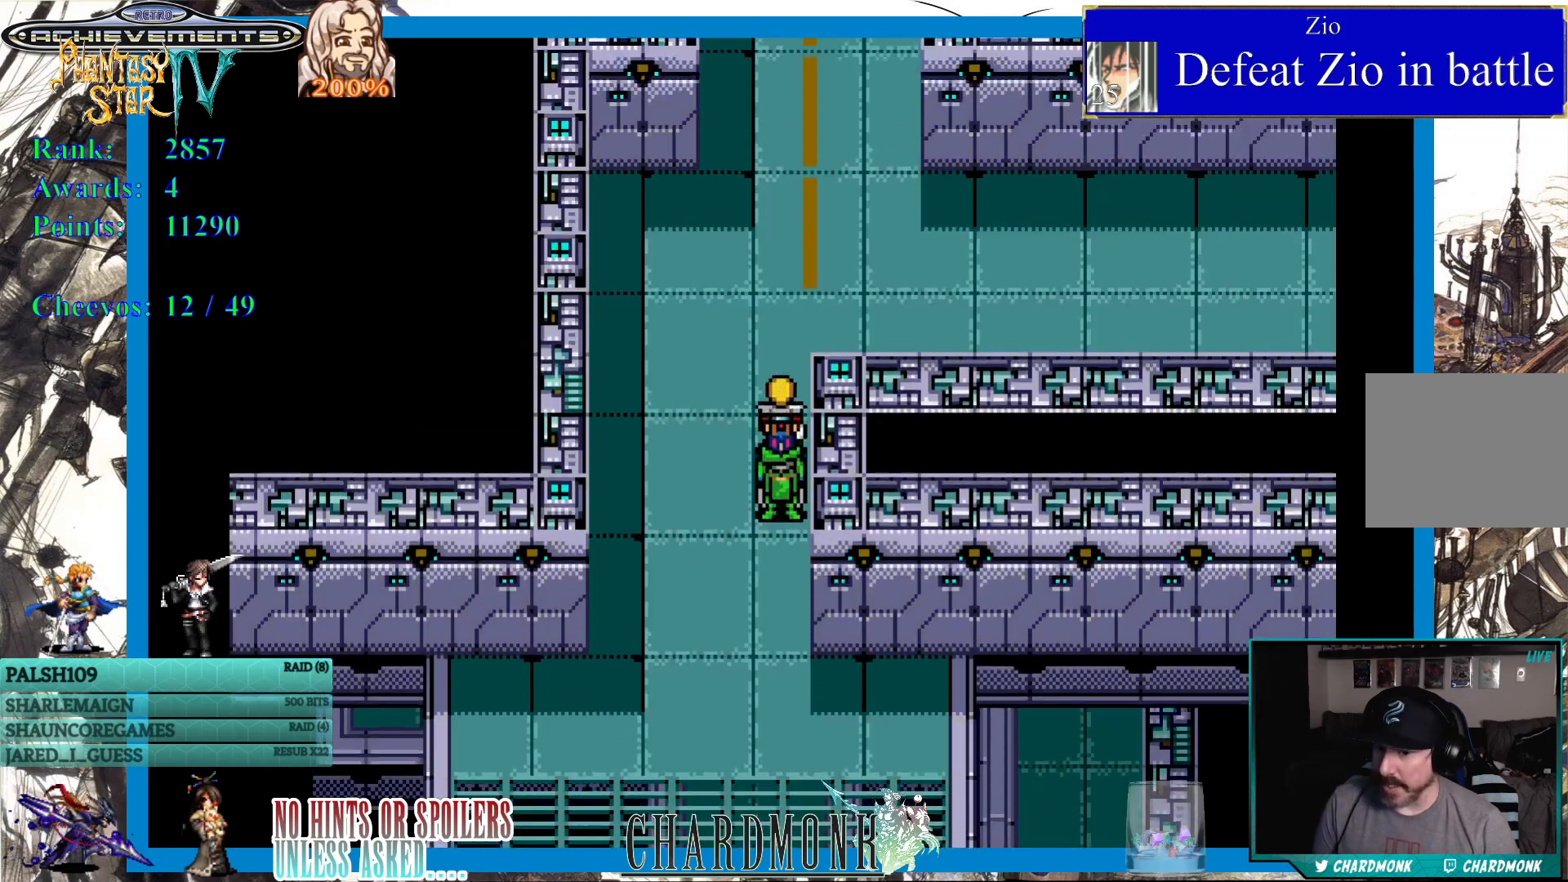
{"buttons": ["DPAD_UP"], "left_stick": "center", "right_stick": "center", "events": [[117, "DPAD_UP", "down"]]}
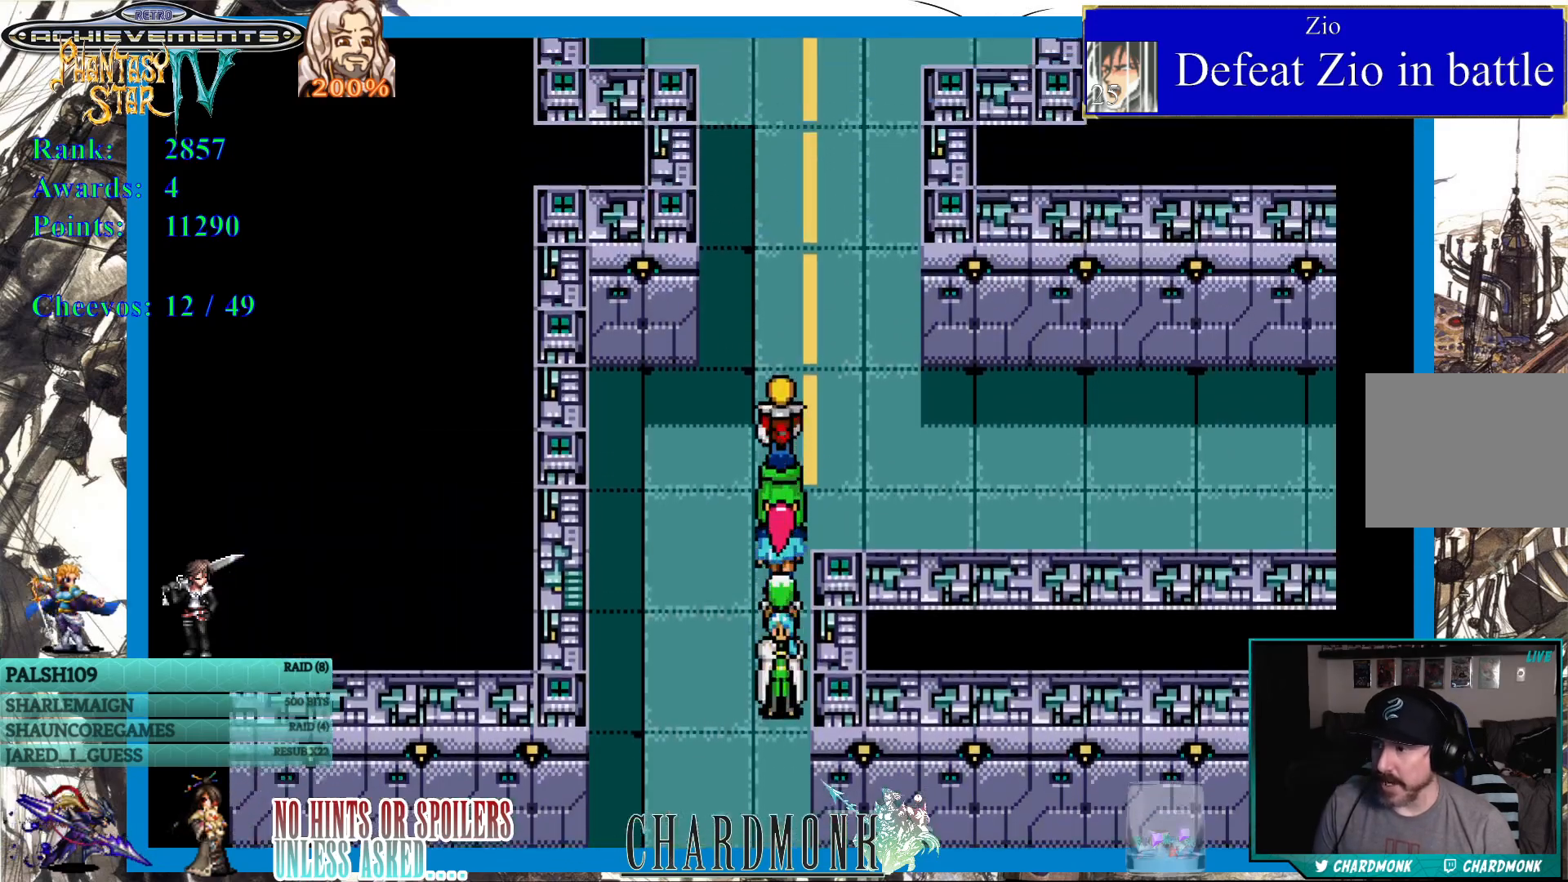
{"buttons": ["DPAD_UP"], "left_stick": "center", "right_stick": "center", "events": []}
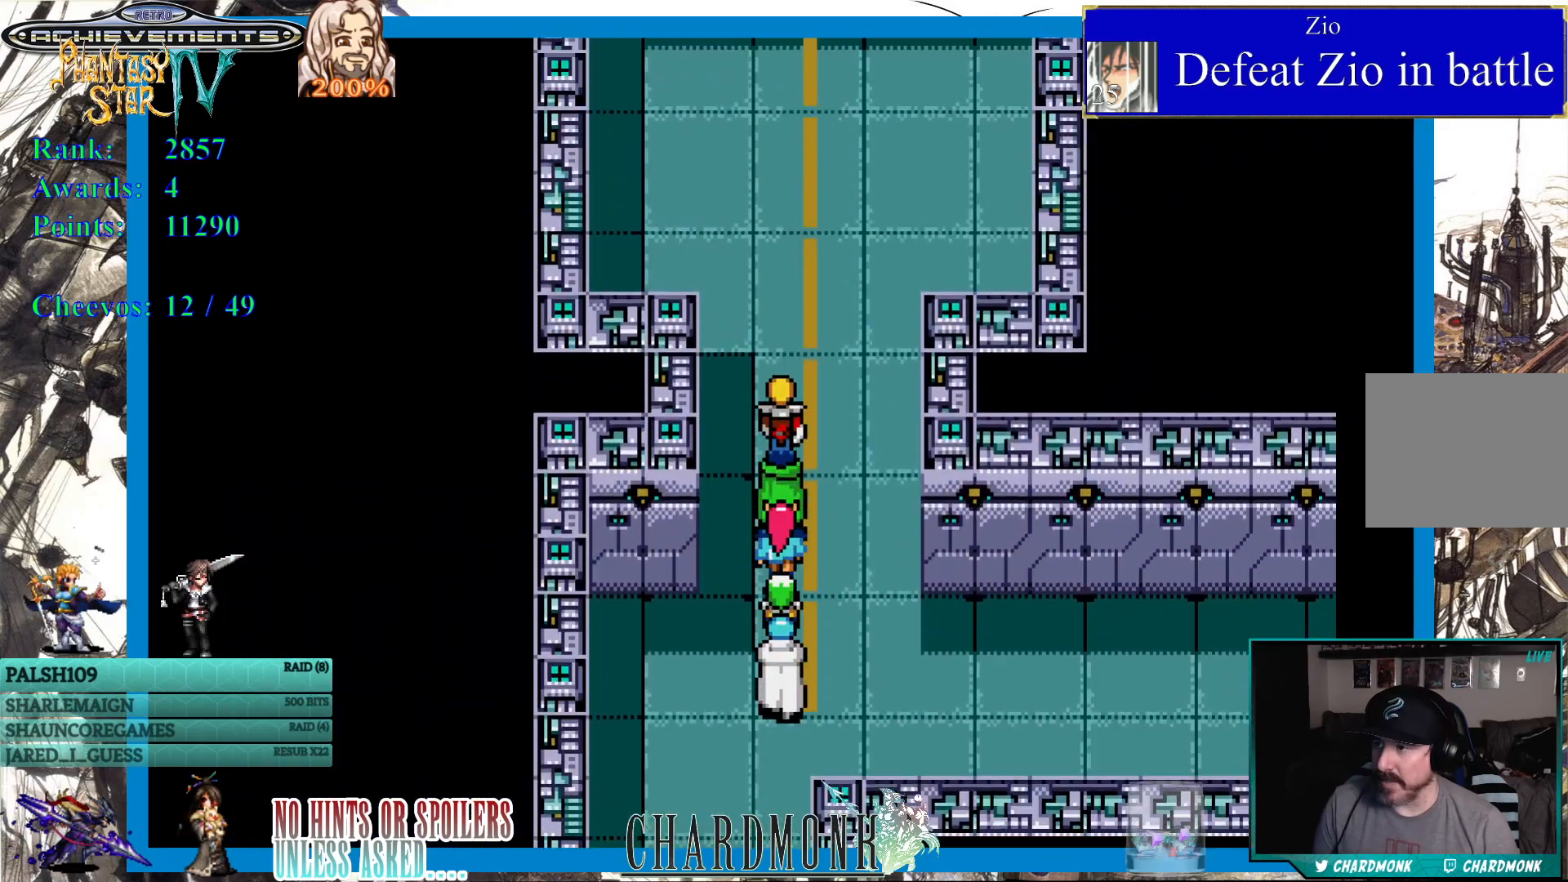
{"buttons": ["DPAD_UP"], "left_stick": "center", "right_stick": "center", "events": []}
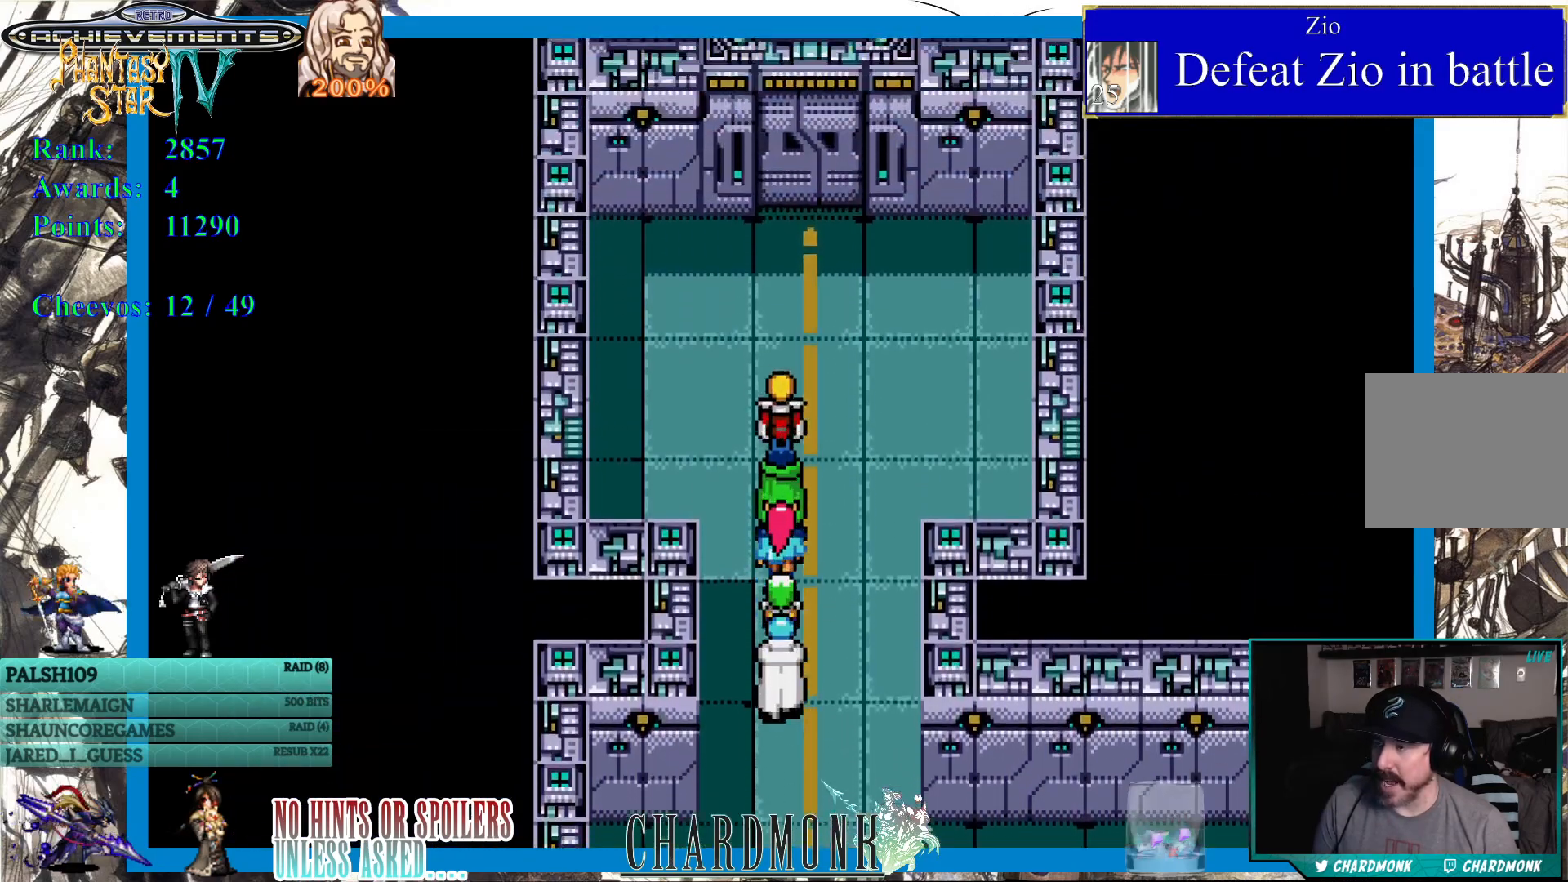
{"buttons": ["DPAD_UP"], "left_stick": "center", "right_stick": "center", "events": []}
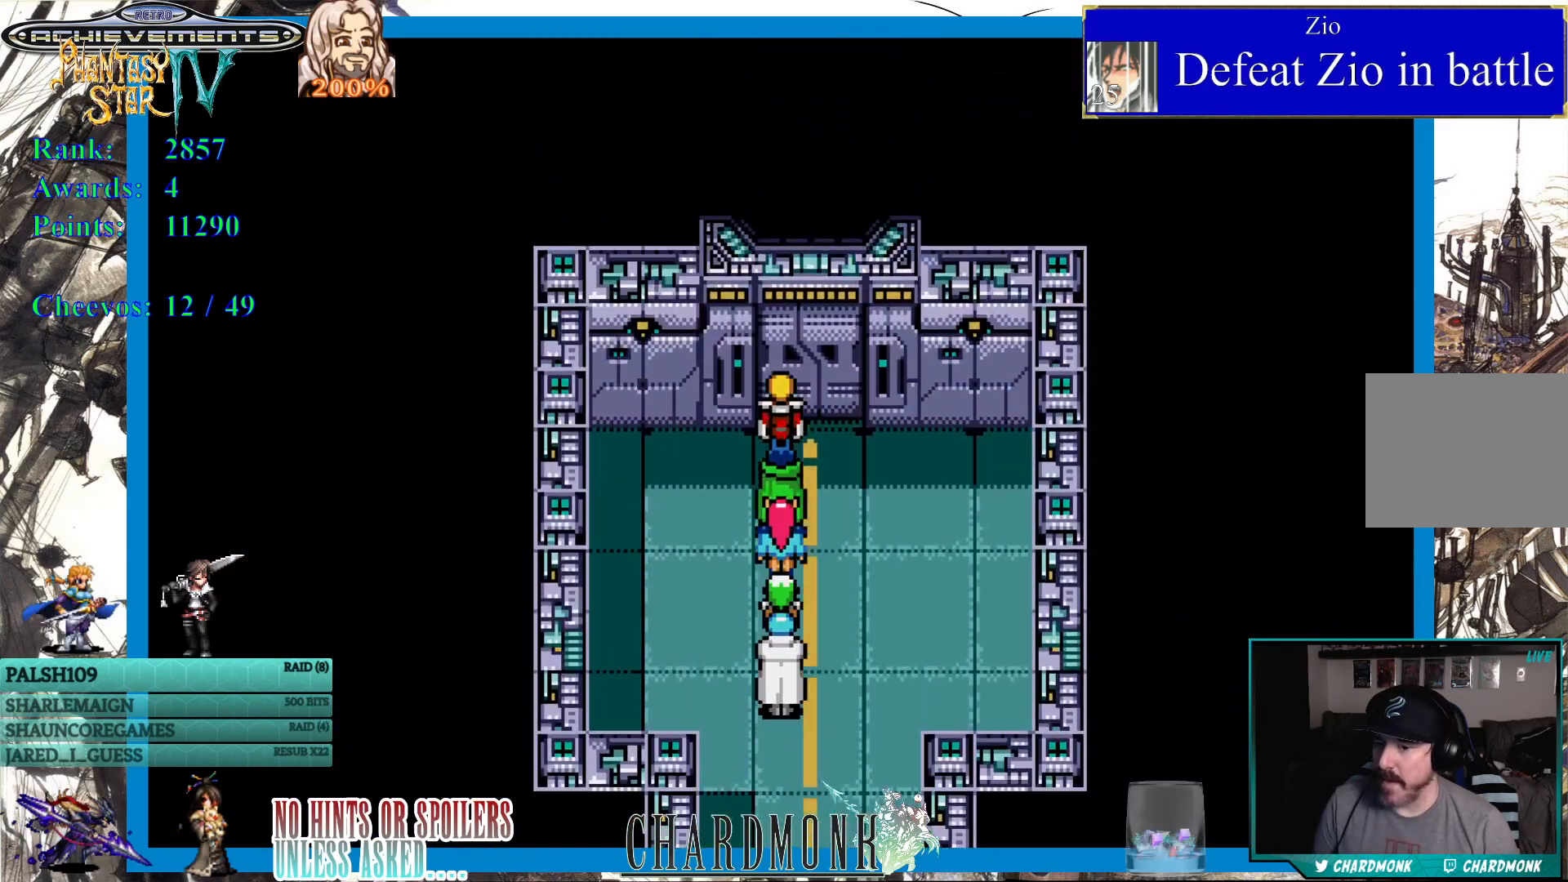
{"buttons": [], "left_stick": "center", "right_stick": "center", "events": [[117, "CIRCLE", "down"], [217, "DPAD_UP", "up"], [283, "CIRCLE", "up"]]}
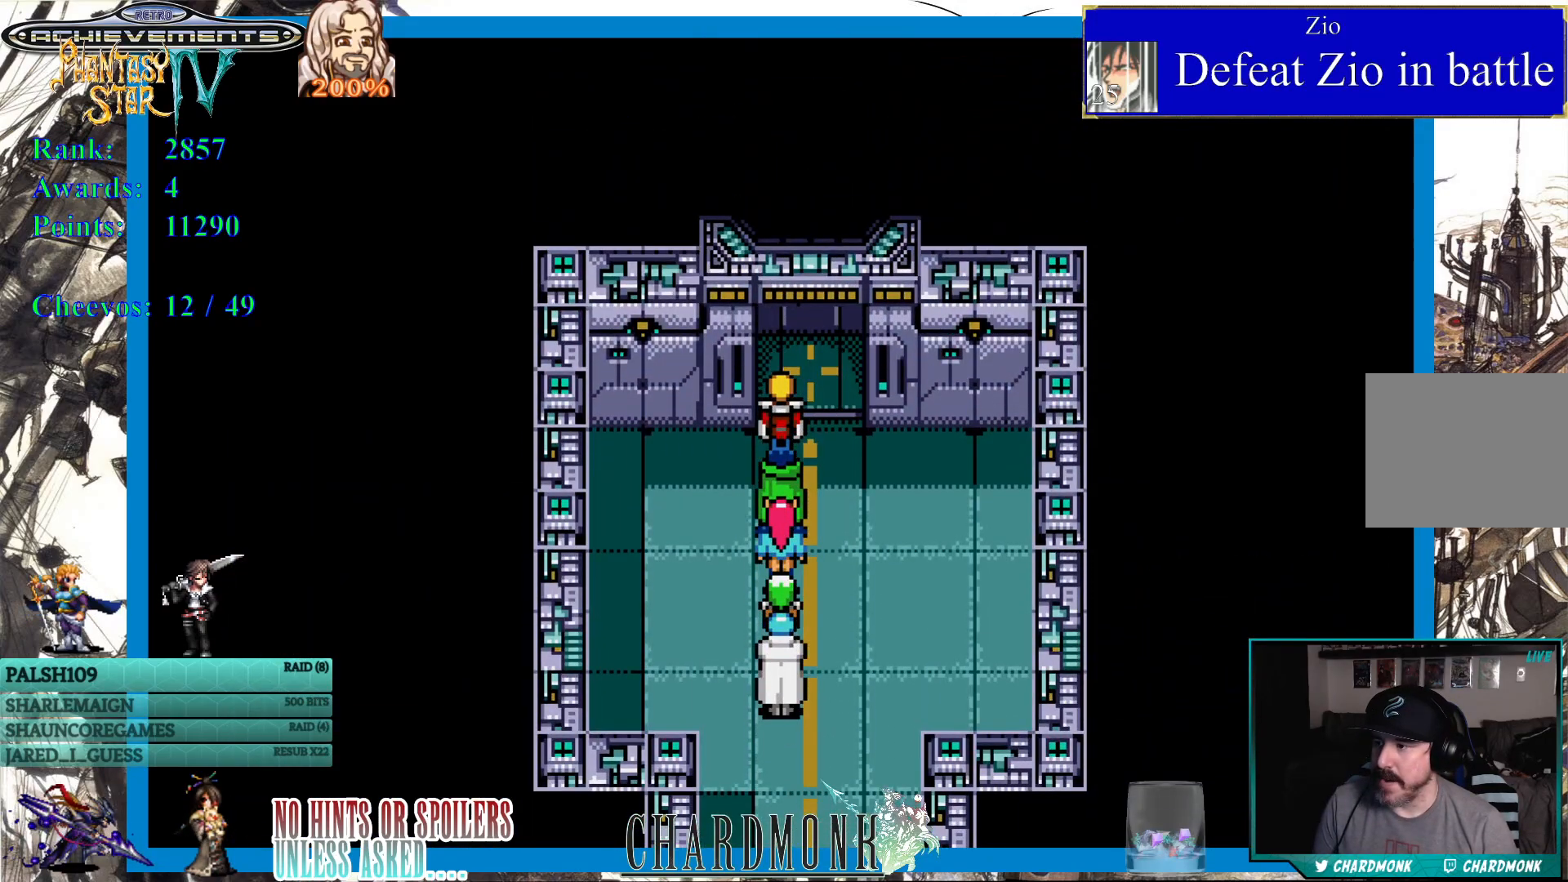
{"buttons": [], "left_stick": "center", "right_stick": "center", "events": [[50, "DPAD_UP", "down"], [450, "DPAD_UP", "up"]]}
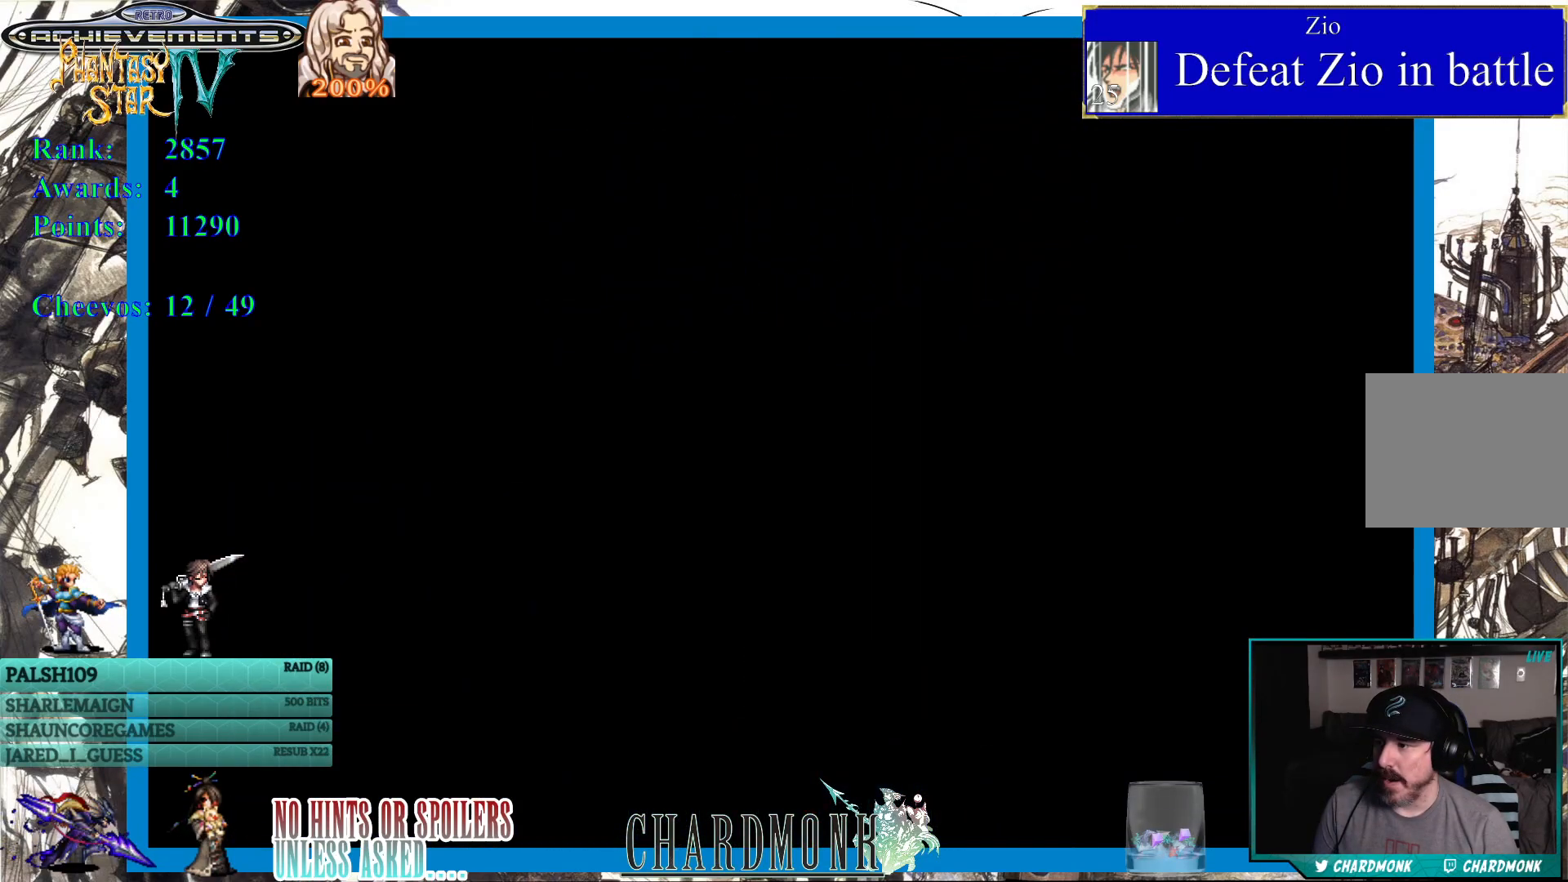
{"buttons": [], "left_stick": "center", "right_stick": "center", "events": []}
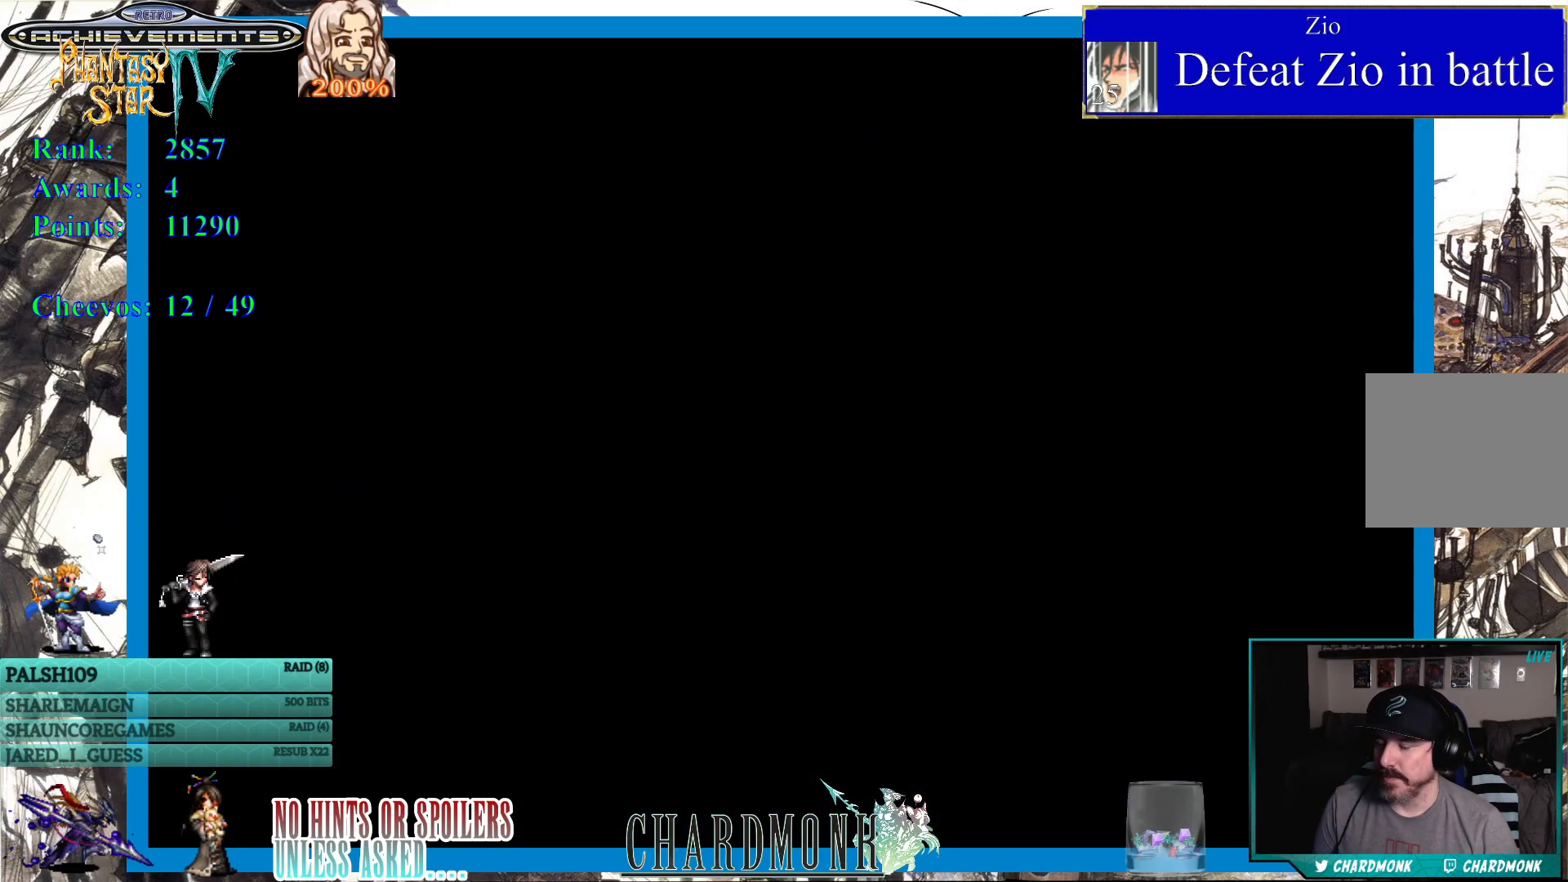
{"buttons": [], "left_stick": "center", "right_stick": "center", "events": []}
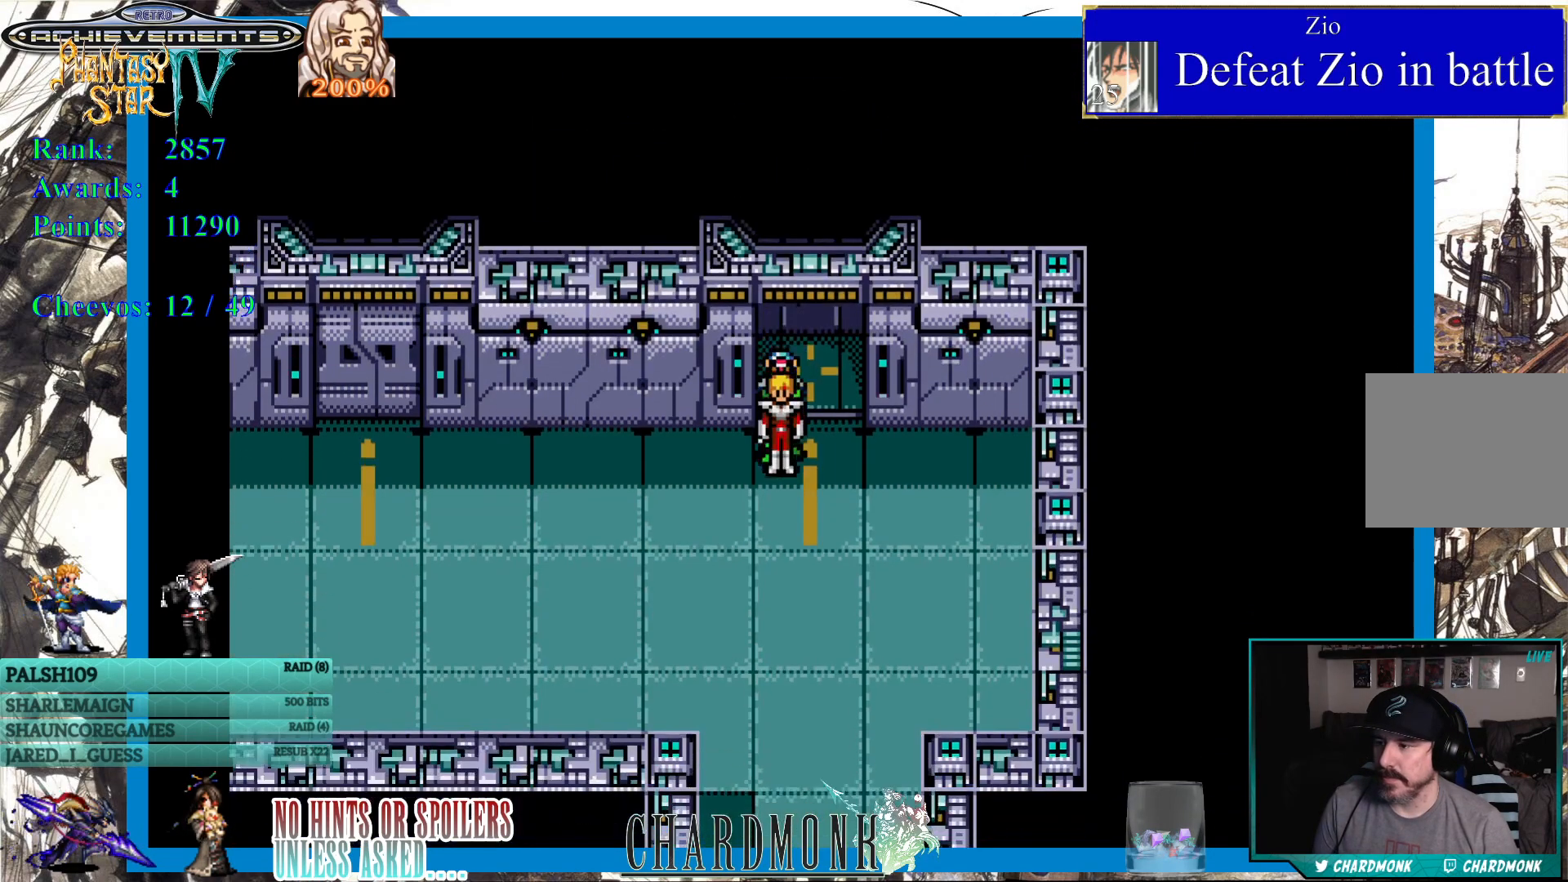
{"buttons": [], "left_stick": "center", "right_stick": "center", "events": [[50, "DPAD_DOWN", "down"], [133, "DPAD_DOWN", "up"]]}
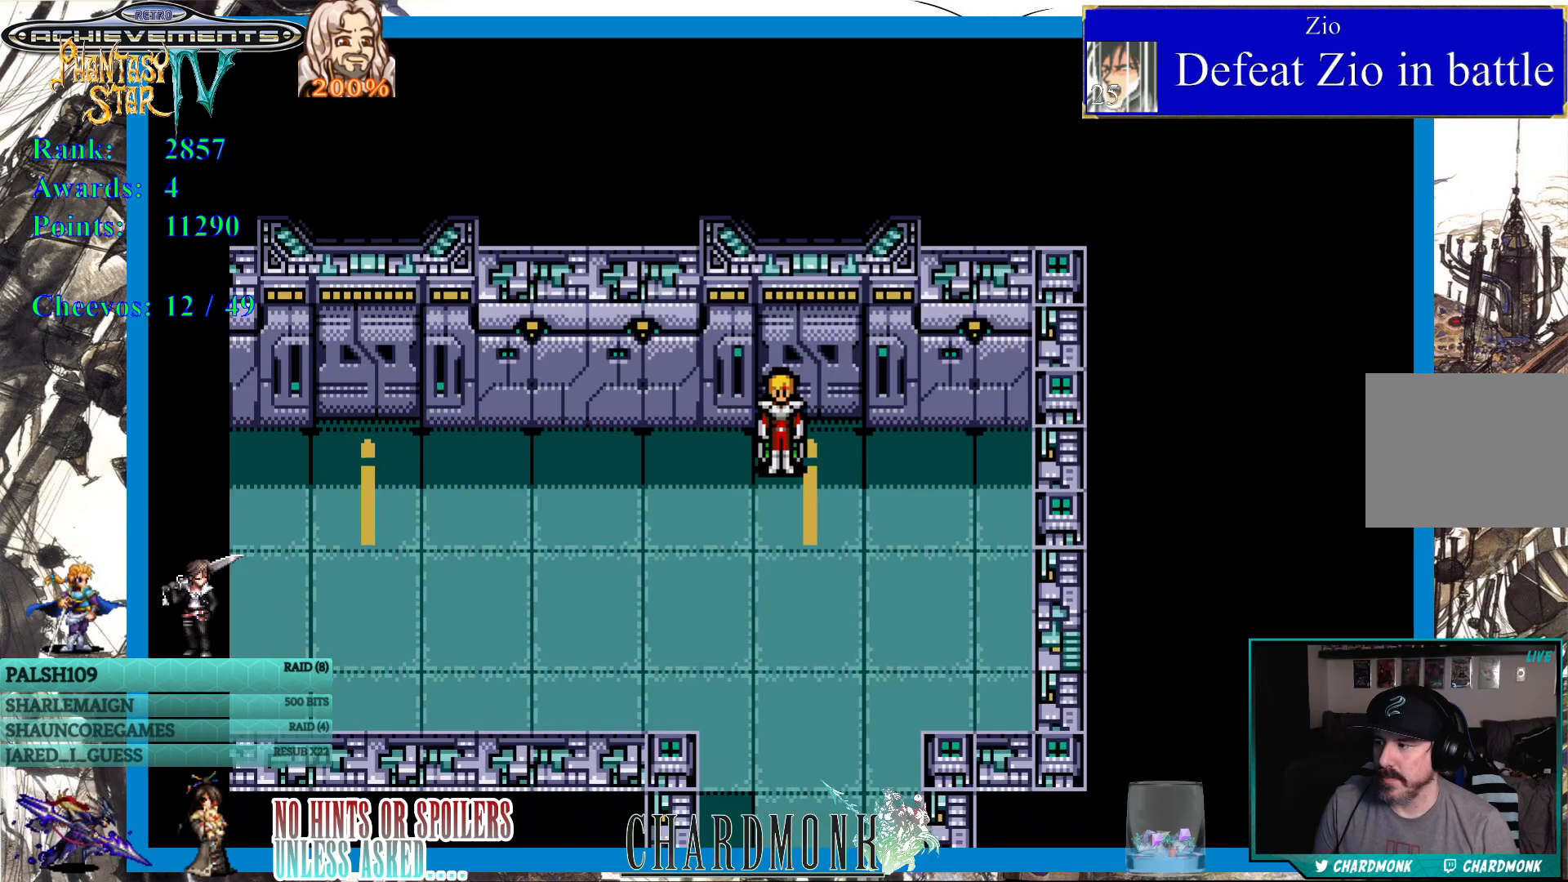
{"buttons": [], "left_stick": "center", "right_stick": "center", "events": []}
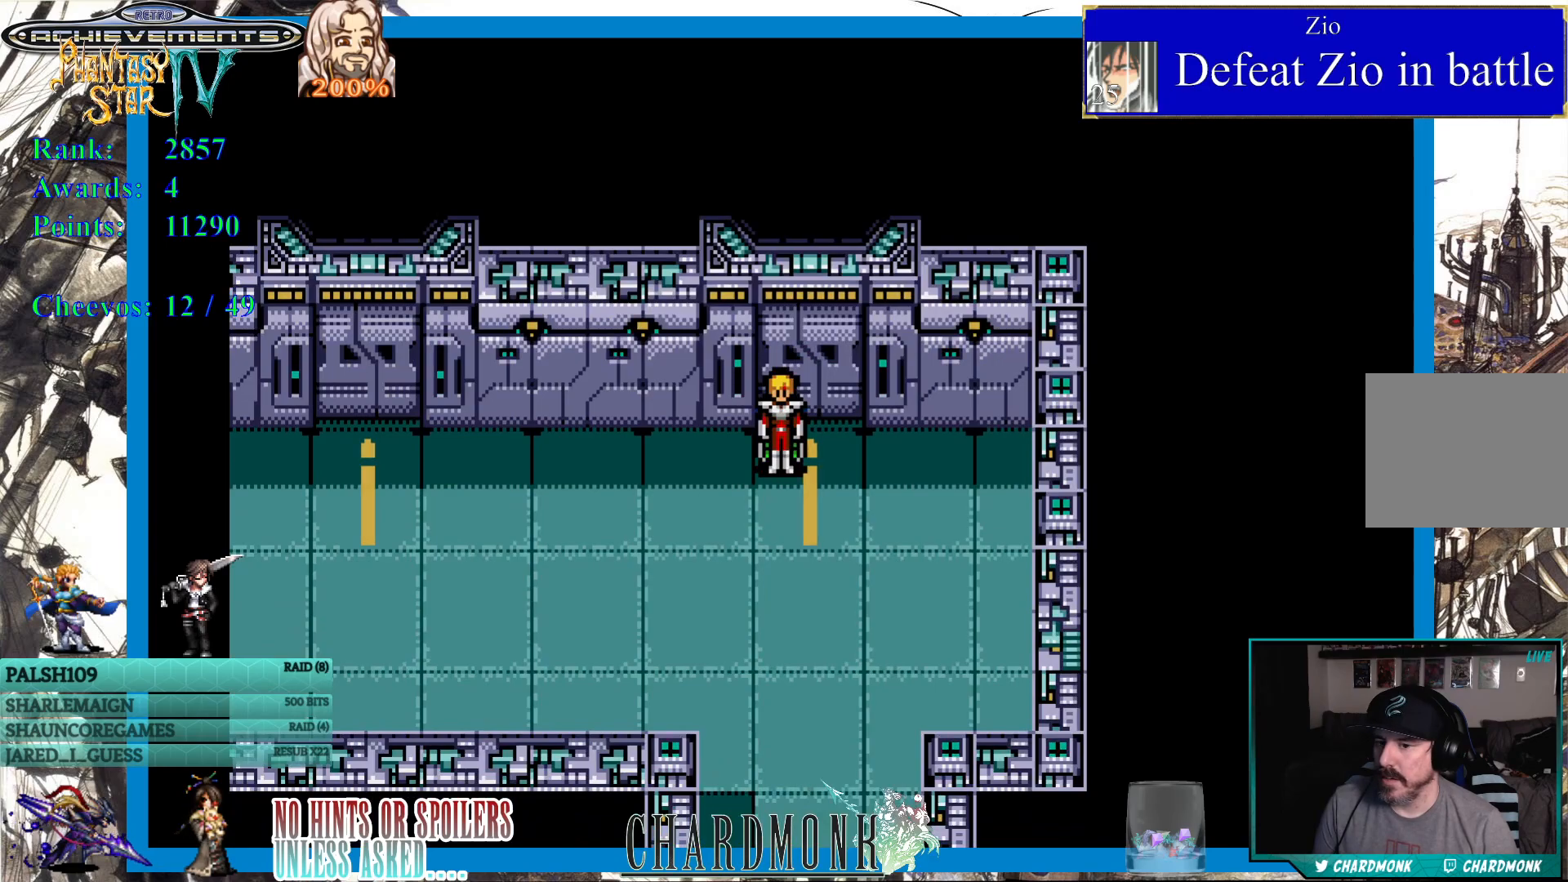
{"buttons": ["DPAD_DOWN"], "left_stick": "center", "right_stick": "center", "events": [[500, "DPAD_DOWN", "down"]]}
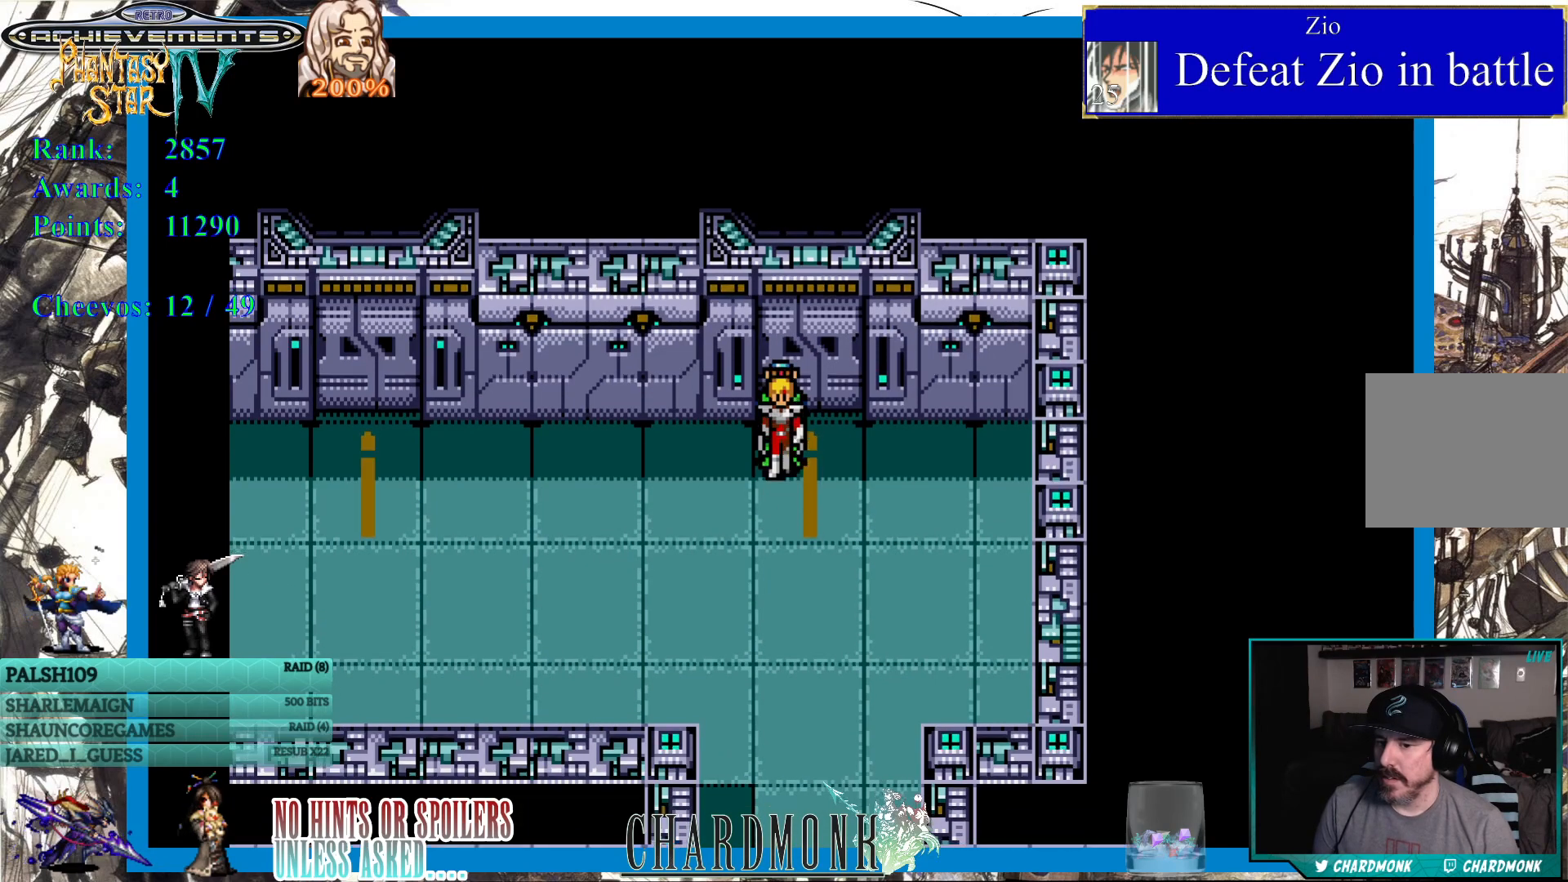
{"buttons": [], "left_stick": "center", "right_stick": "center", "events": [[317, "DPAD_DOWN", "up"]]}
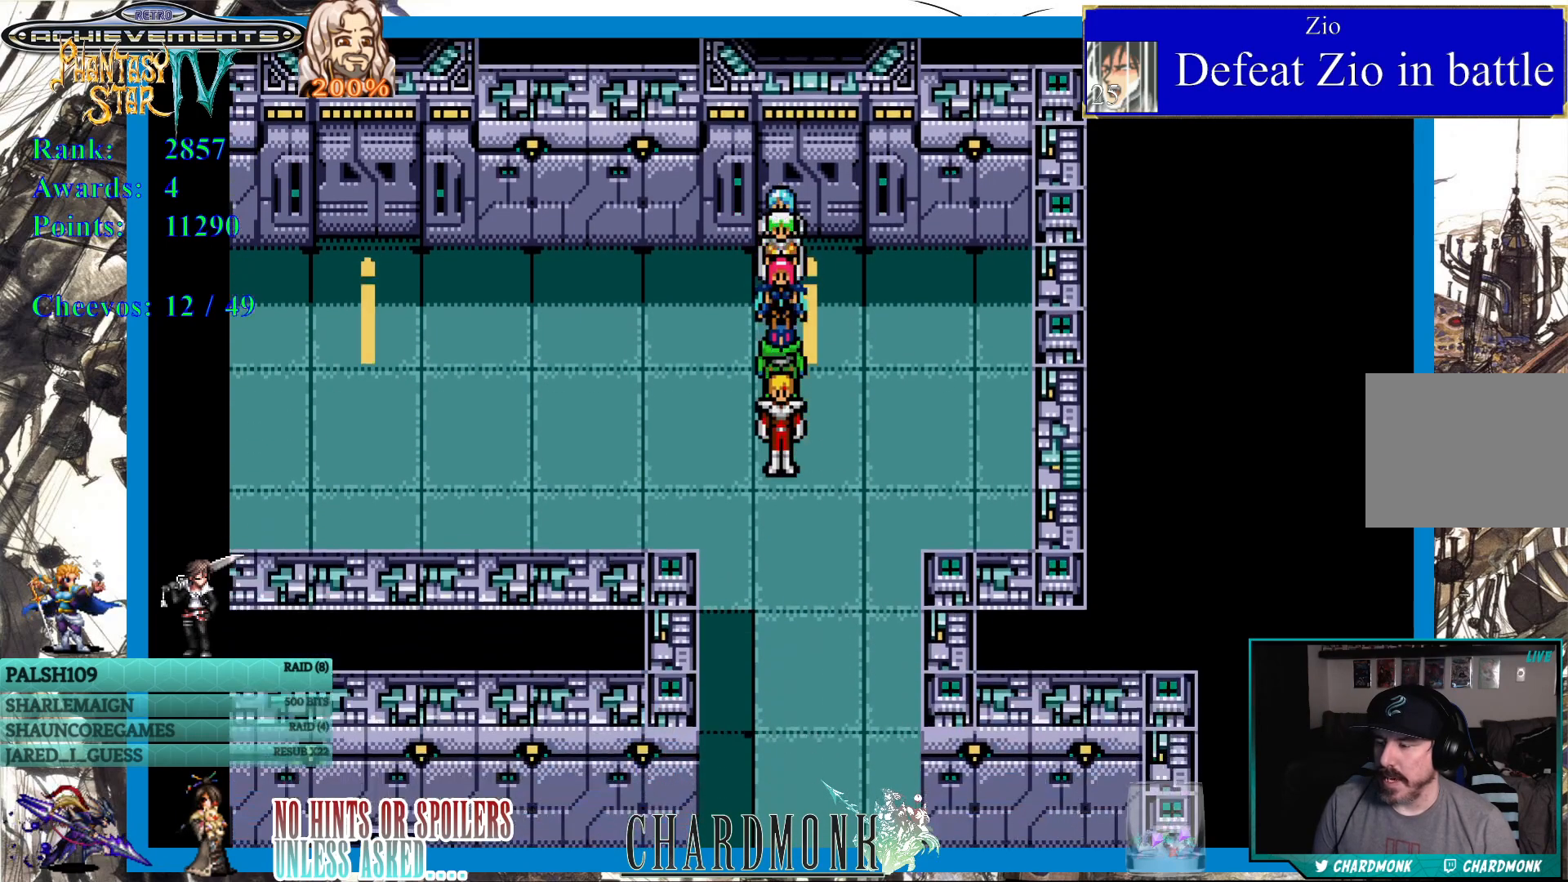
{"buttons": [], "left_stick": "center", "right_stick": "center", "events": []}
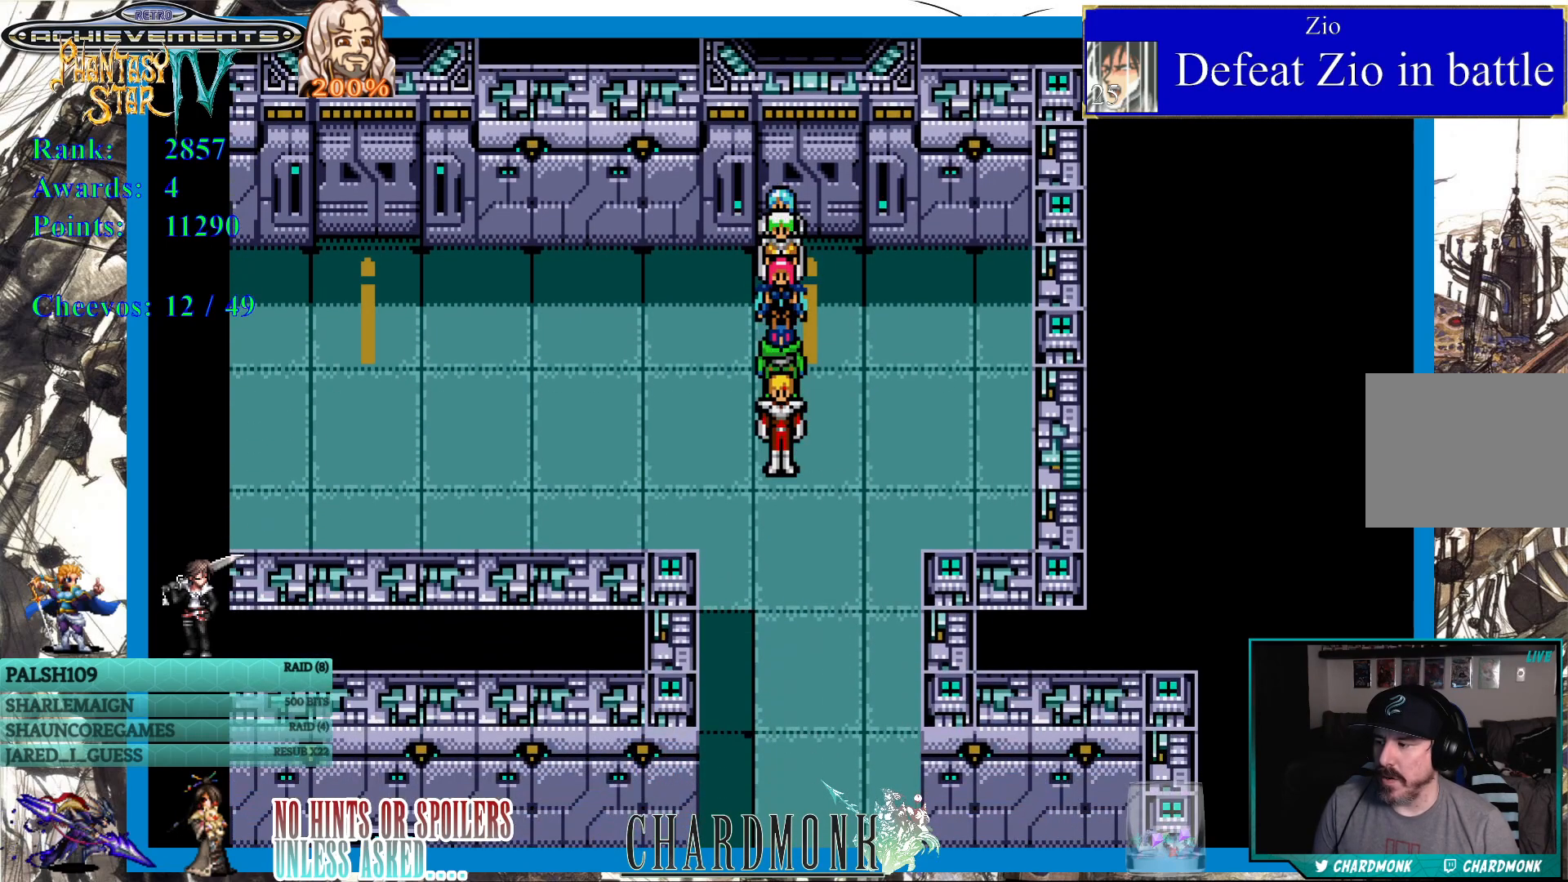
{"buttons": [], "left_stick": "center", "right_stick": "center", "events": []}
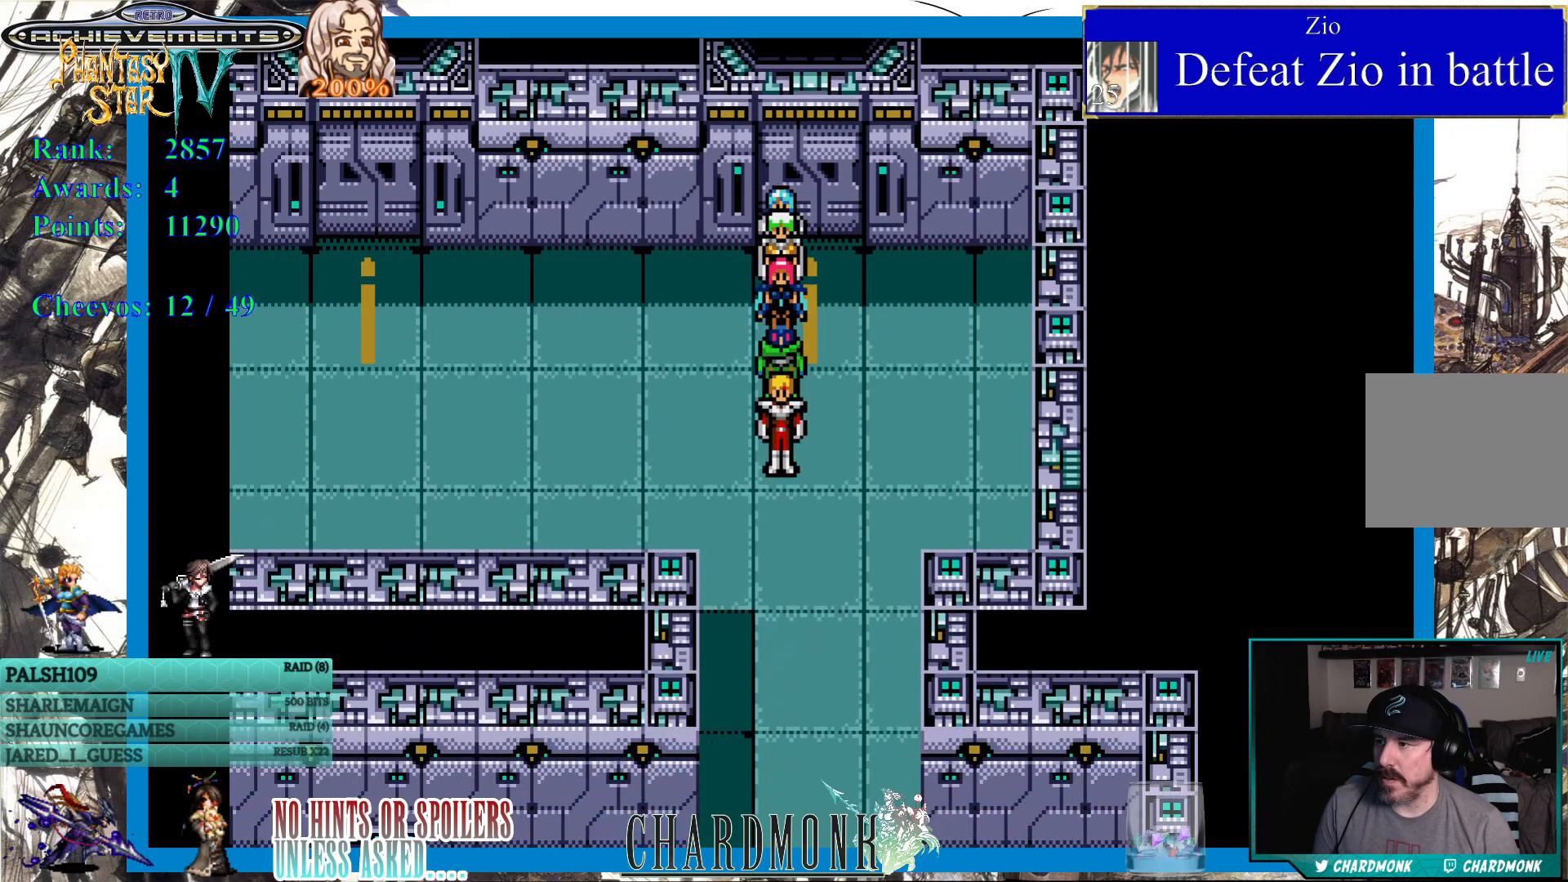
{"buttons": [], "left_stick": "center", "right_stick": "center", "events": []}
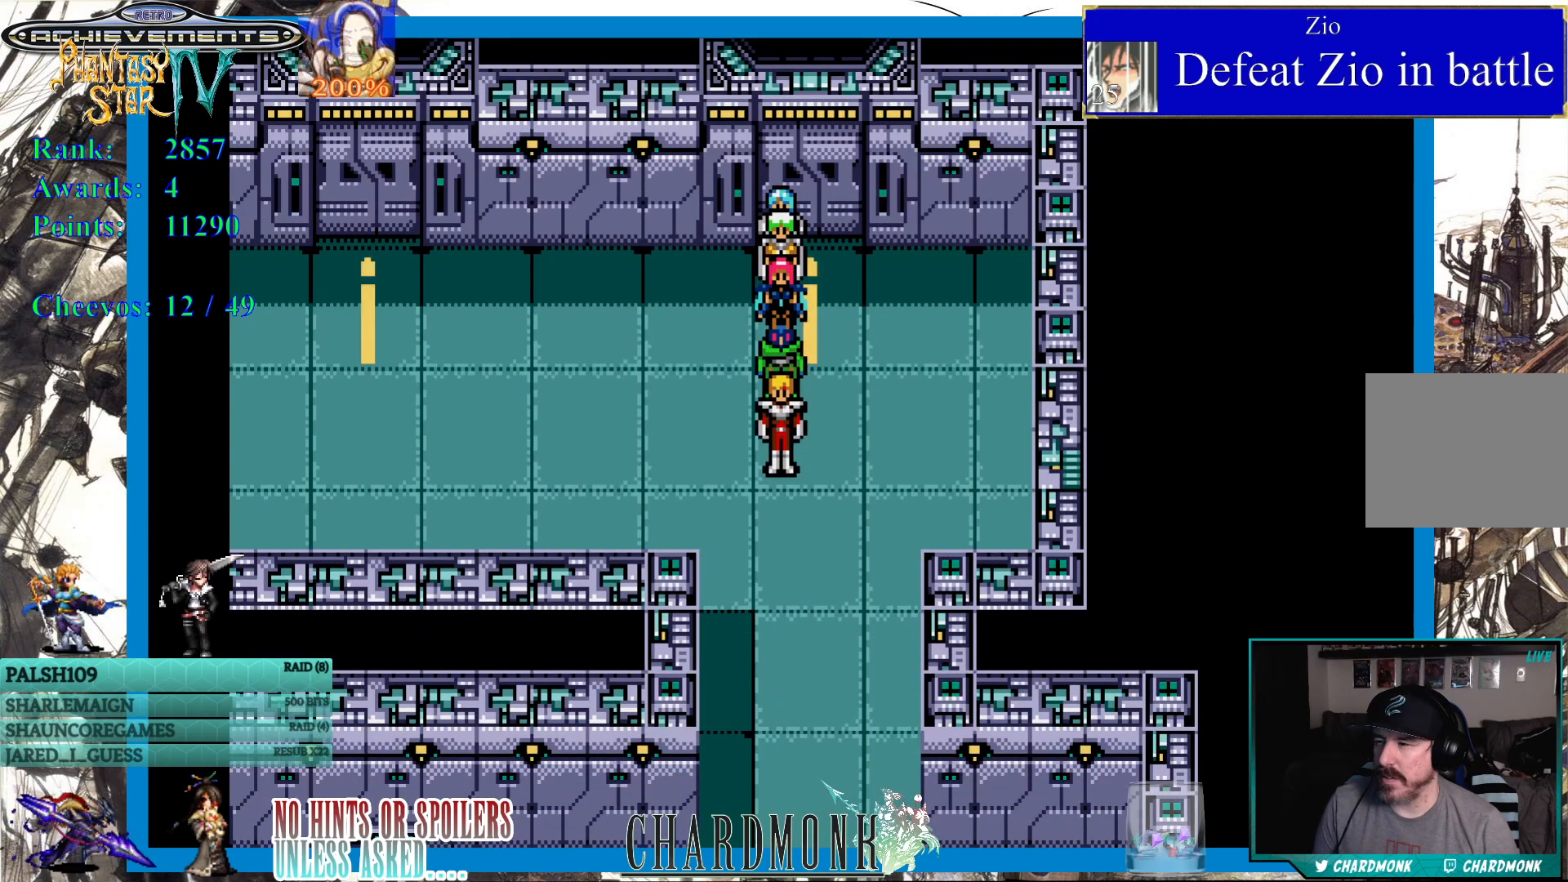
{"buttons": ["DPAD_LEFT"], "left_stick": "center", "right_stick": "center", "events": [[467, "DPAD_LEFT", "down"]]}
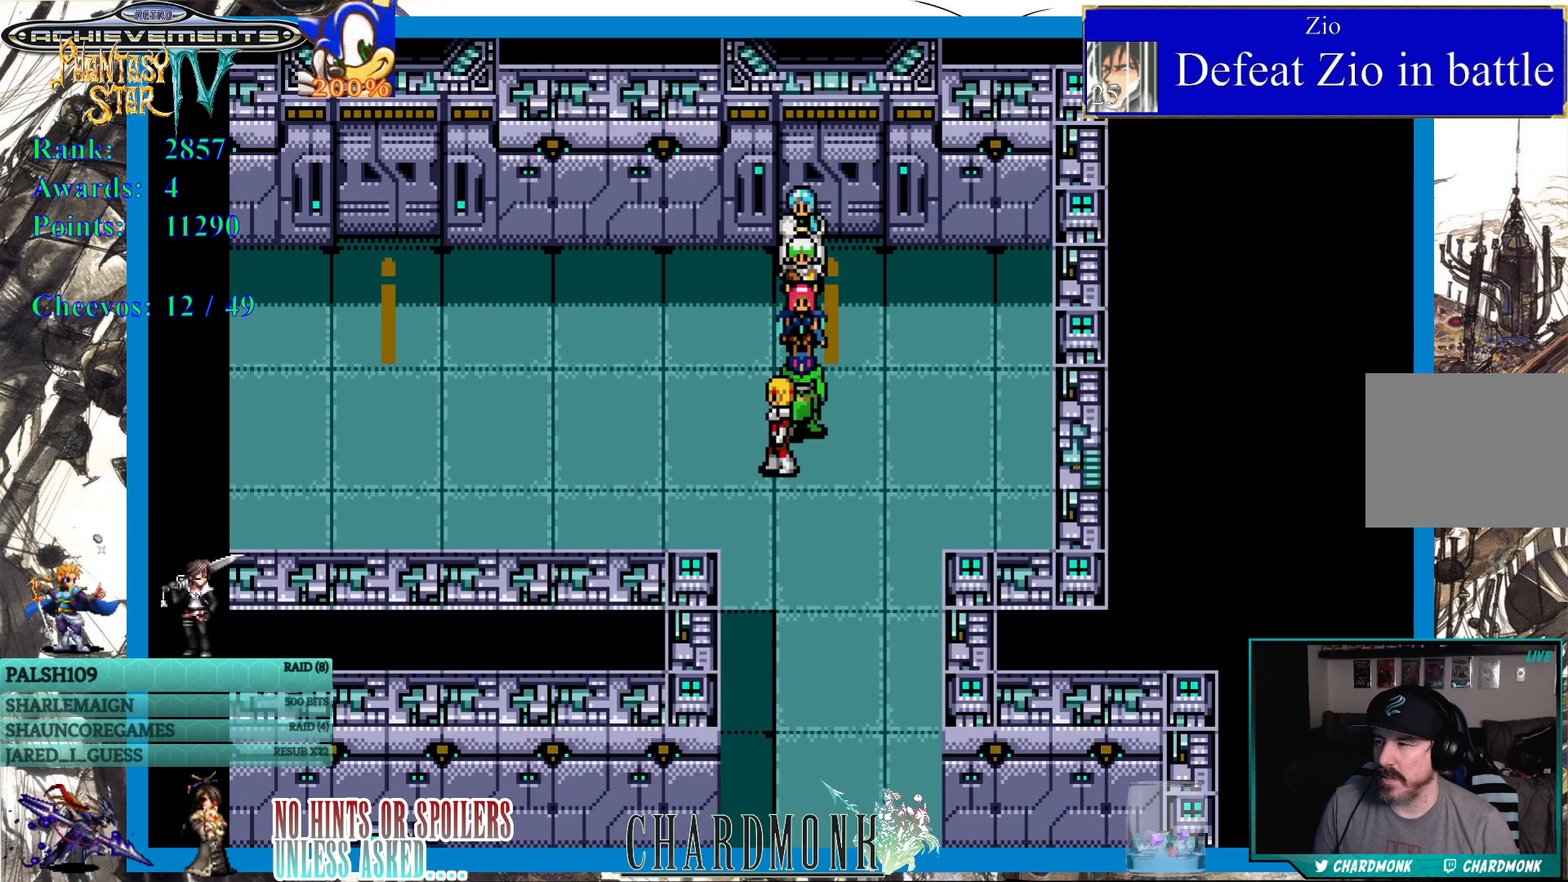
{"buttons": ["DPAD_LEFT"], "left_stick": "center", "right_stick": "center", "events": []}